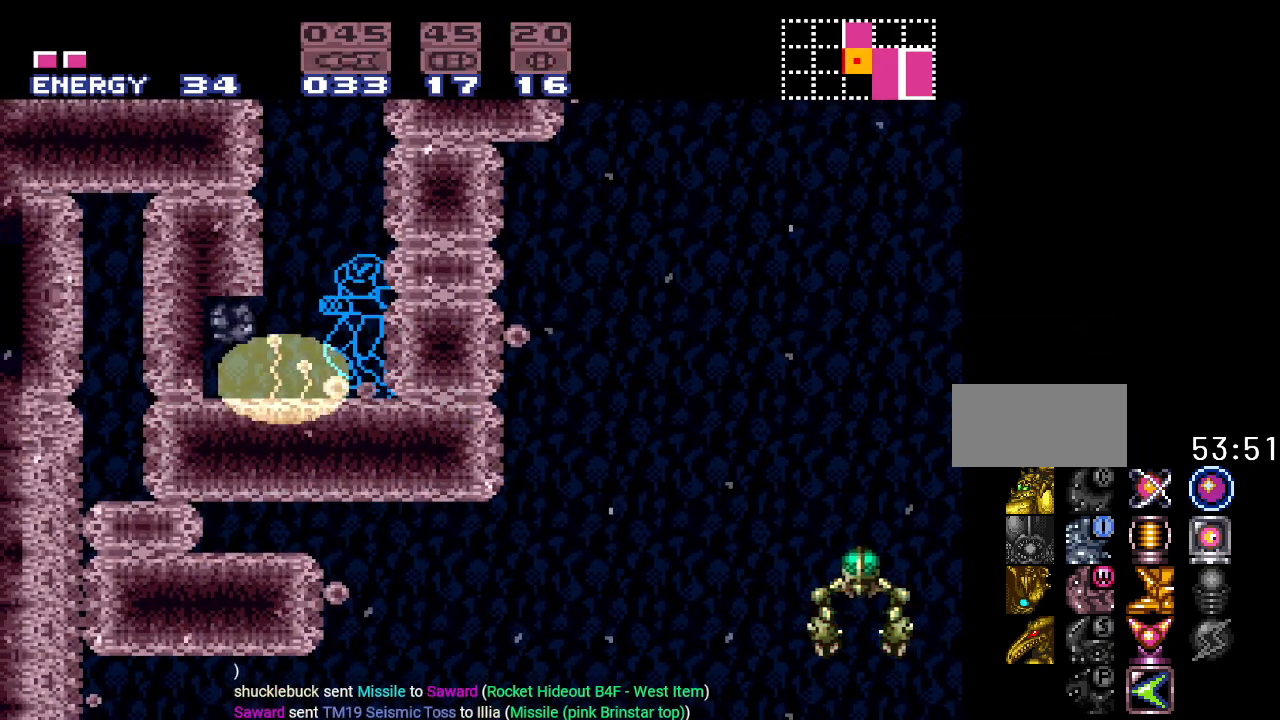
Gameplay with a controller (Nintendo layout); each line is a JSON object with the inputs held at the frame after it. "events" lists button and stick changes between this image and that frame as [ms after this image, input, new state], when the widget could be followed in between. Not read: L3 R3 SELECT.
{"buttons": ["Y", "DPAD_LEFT"], "events": []}
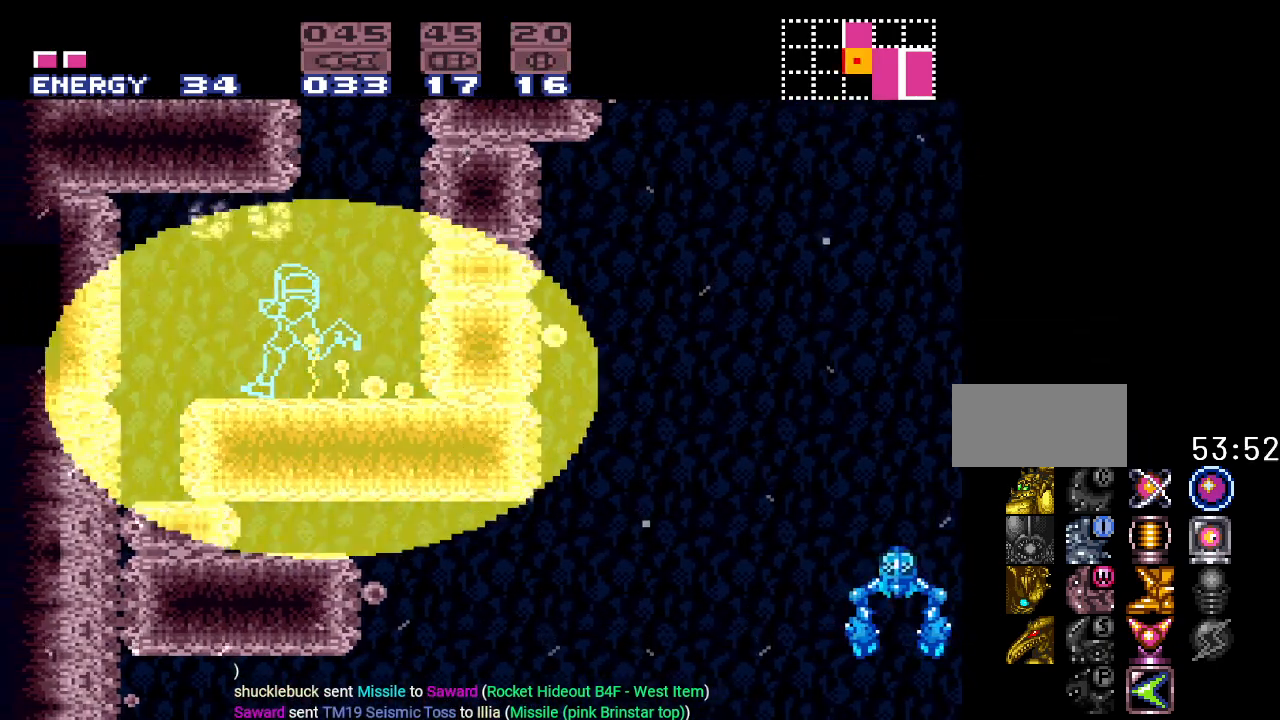
{"buttons": ["B", "Y", "DPAD_LEFT"], "events": [[183, "B", "down"]]}
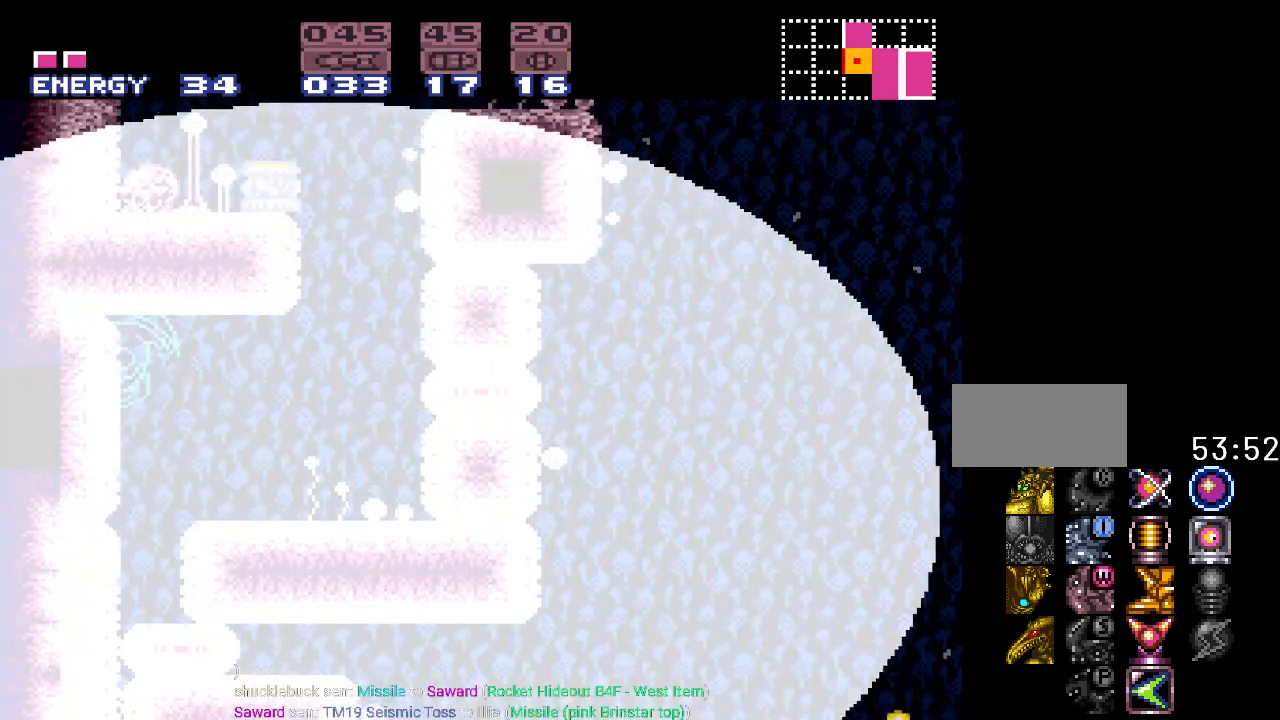
{"buttons": ["B", "Y", "DPAD_LEFT"], "events": []}
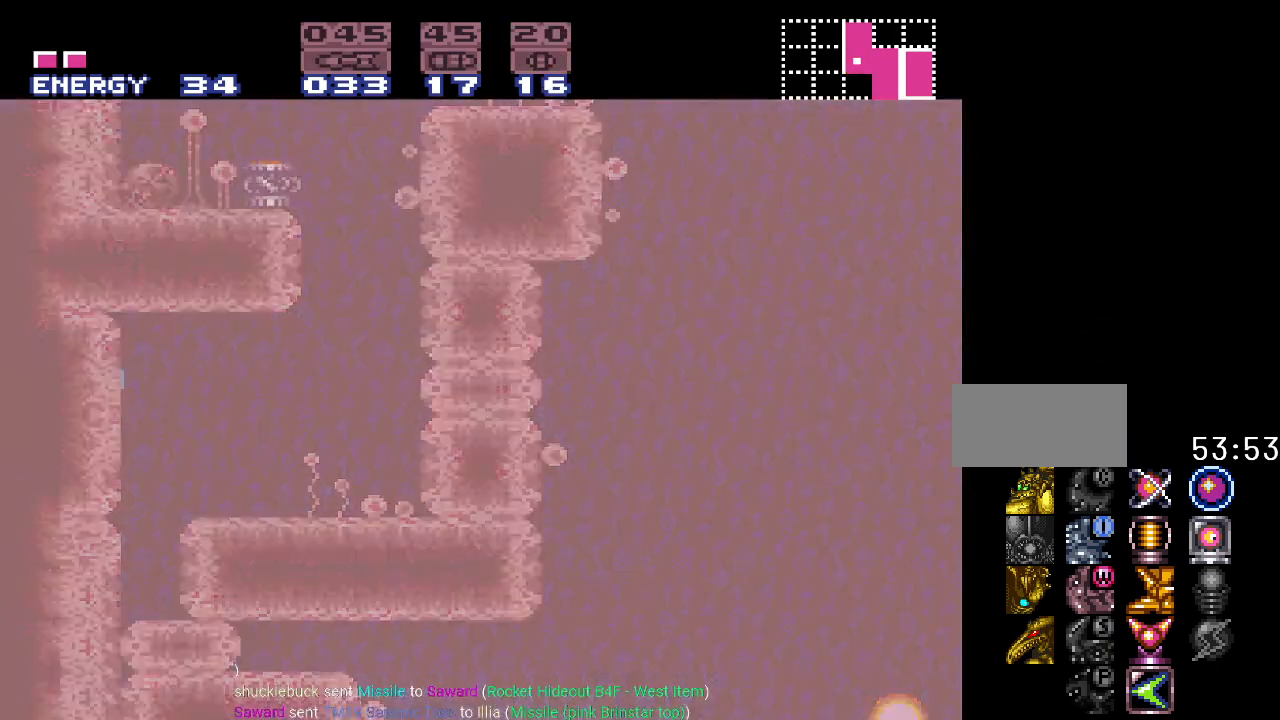
{"buttons": ["B", "Y", "DPAD_LEFT"], "events": []}
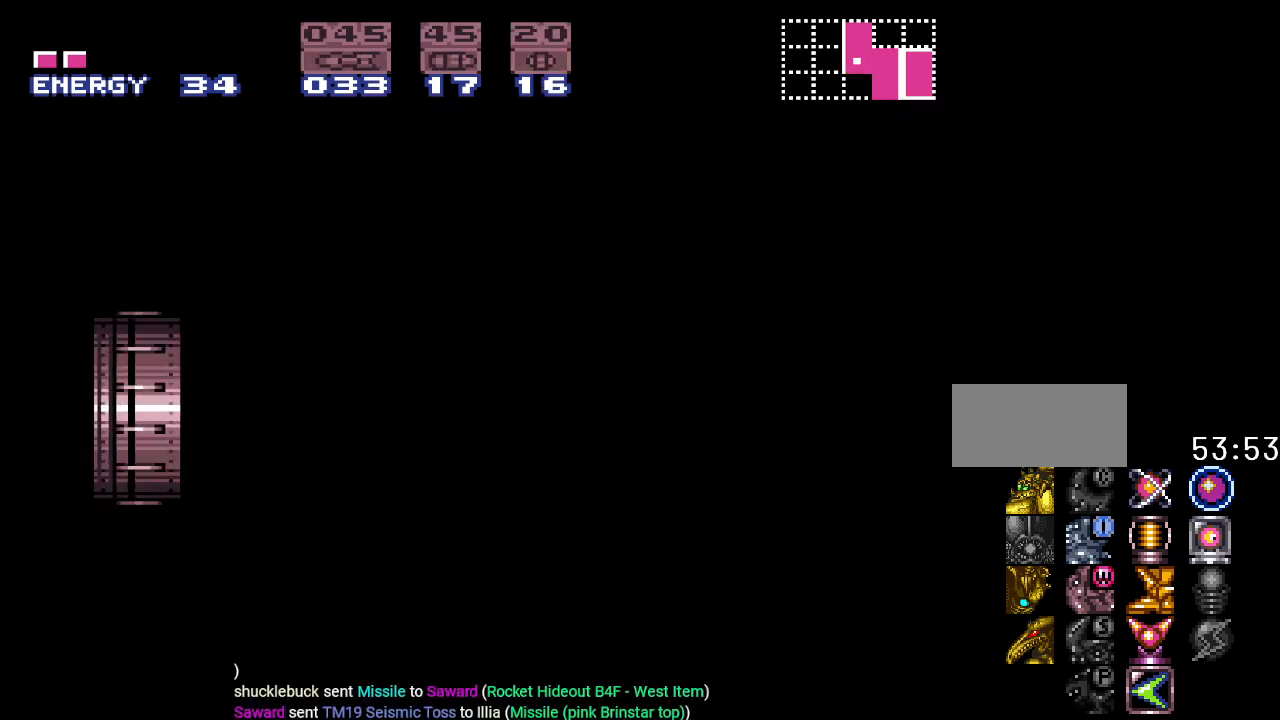
{"buttons": ["B", "Y", "DPAD_LEFT"], "events": []}
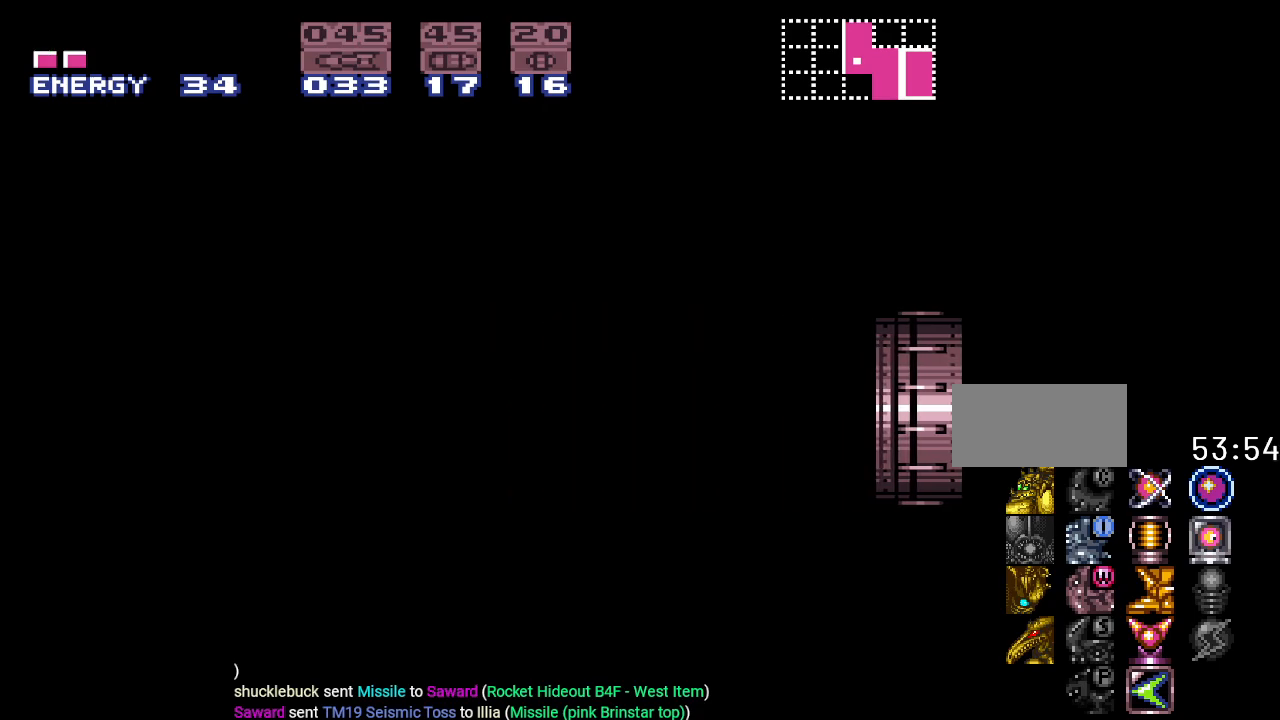
{"buttons": ["Y", "DPAD_LEFT"], "events": [[434, "B", "up"]]}
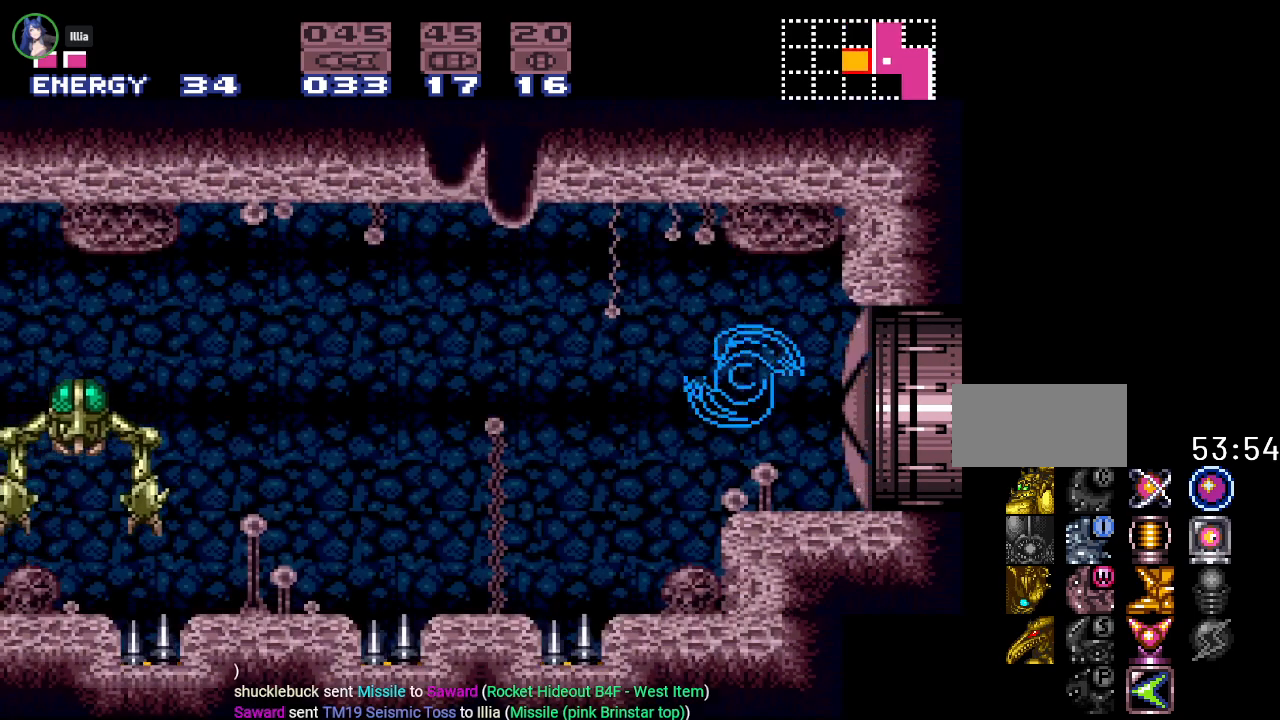
{"buttons": ["B", "Y", "DPAD_LEFT"], "events": [[284, "B", "down"]]}
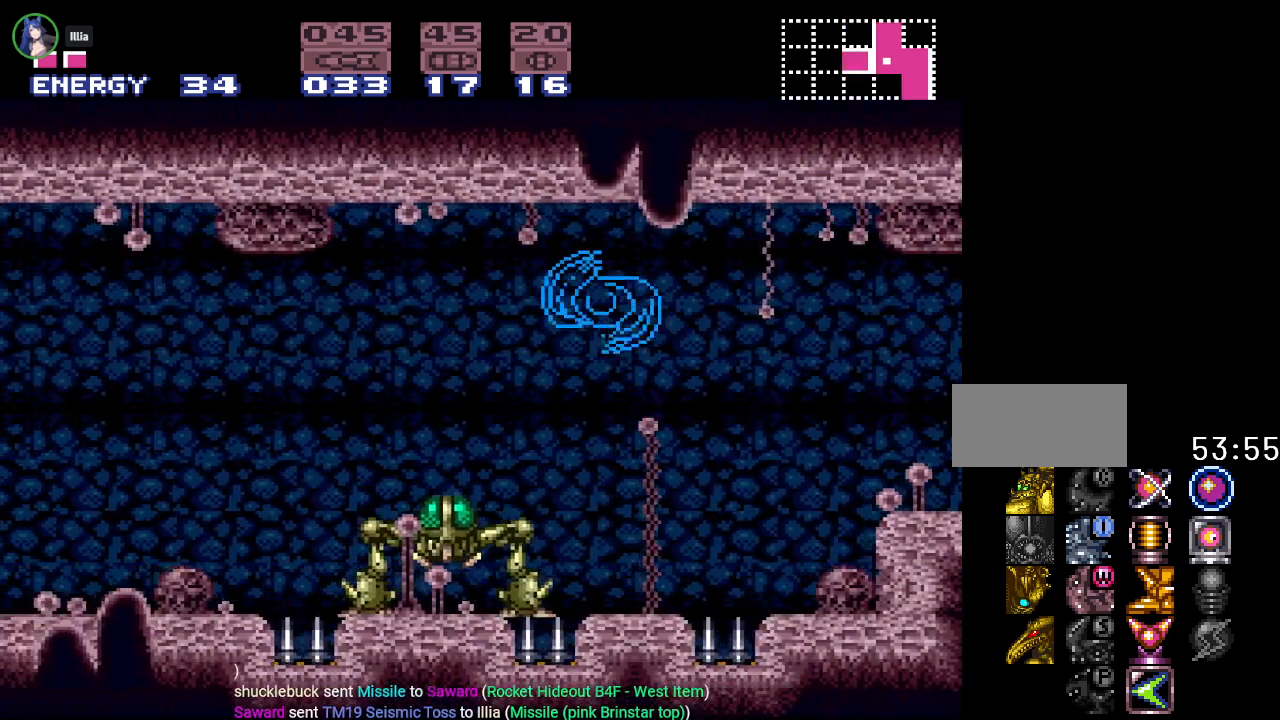
{"buttons": ["Y"], "events": [[334, "B", "up"], [484, "DPAD_LEFT", "up"]]}
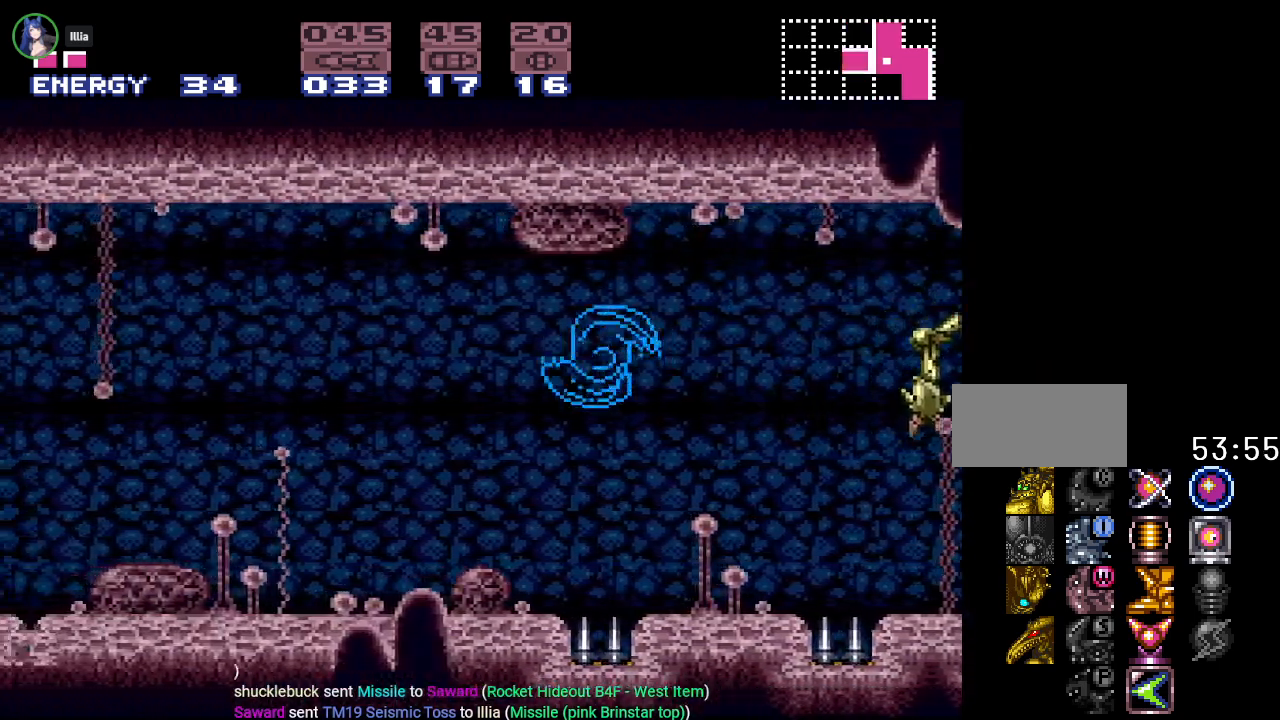
{"buttons": [], "events": [[184, "Y", "up"]]}
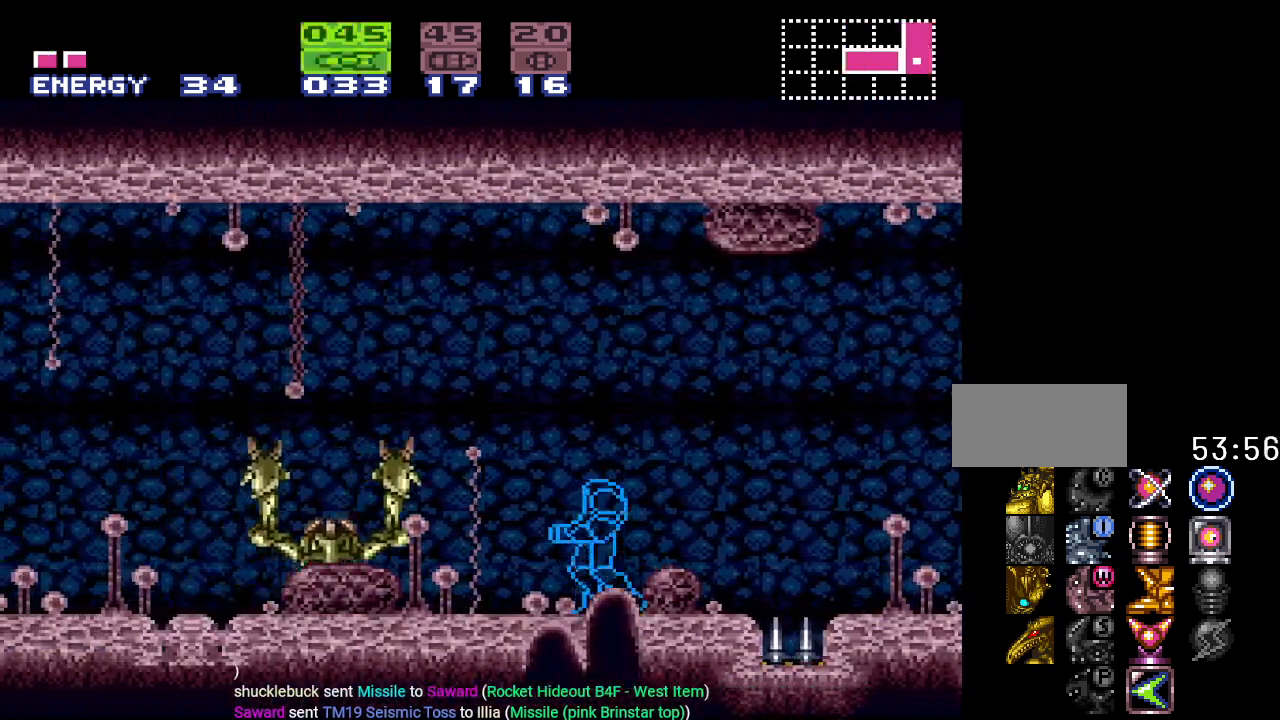
{"buttons": ["R1", "DPAD_UP"], "events": [[150, "R1", "down"], [217, "A", "down"], [367, "A", "up"], [484, "DPAD_UP", "down"]]}
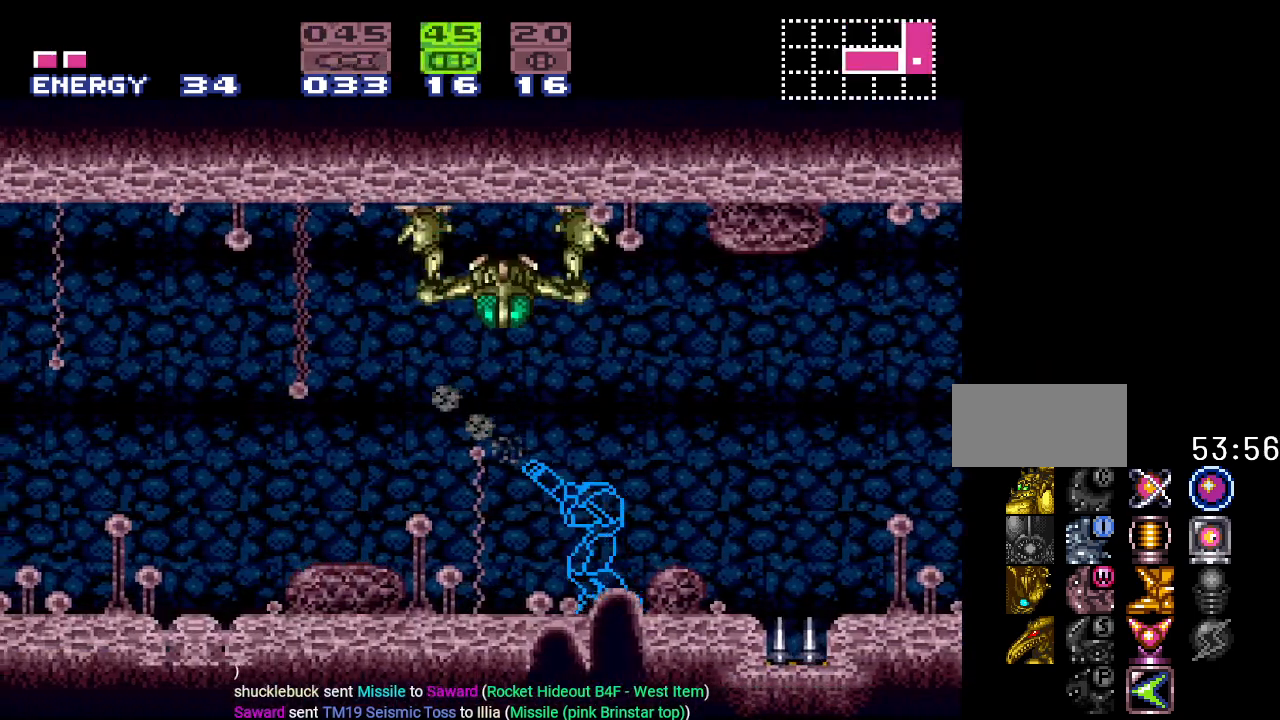
{"buttons": [], "events": [[17, "R1", "up"], [117, "A", "down"], [284, "A", "up"], [434, "DPAD_UP", "up"]]}
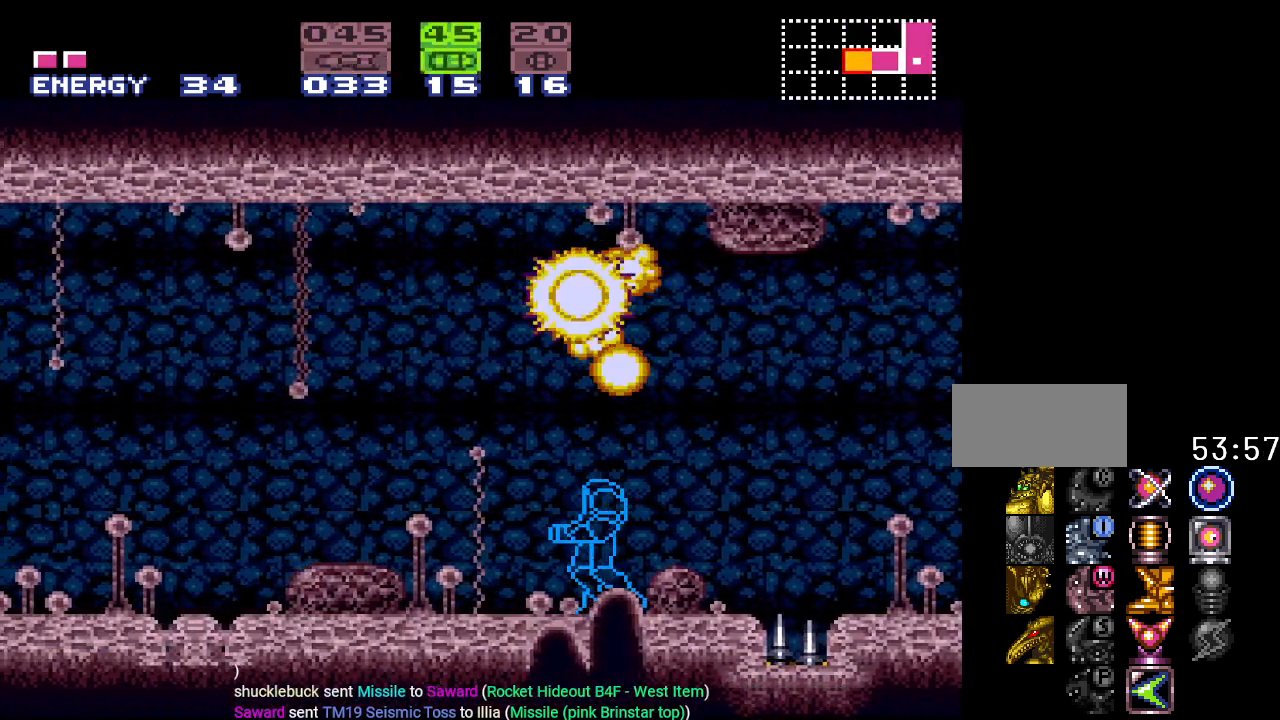
{"buttons": ["B", "DPAD_RIGHT"], "events": [[117, "DPAD_RIGHT", "down"], [434, "B", "down"]]}
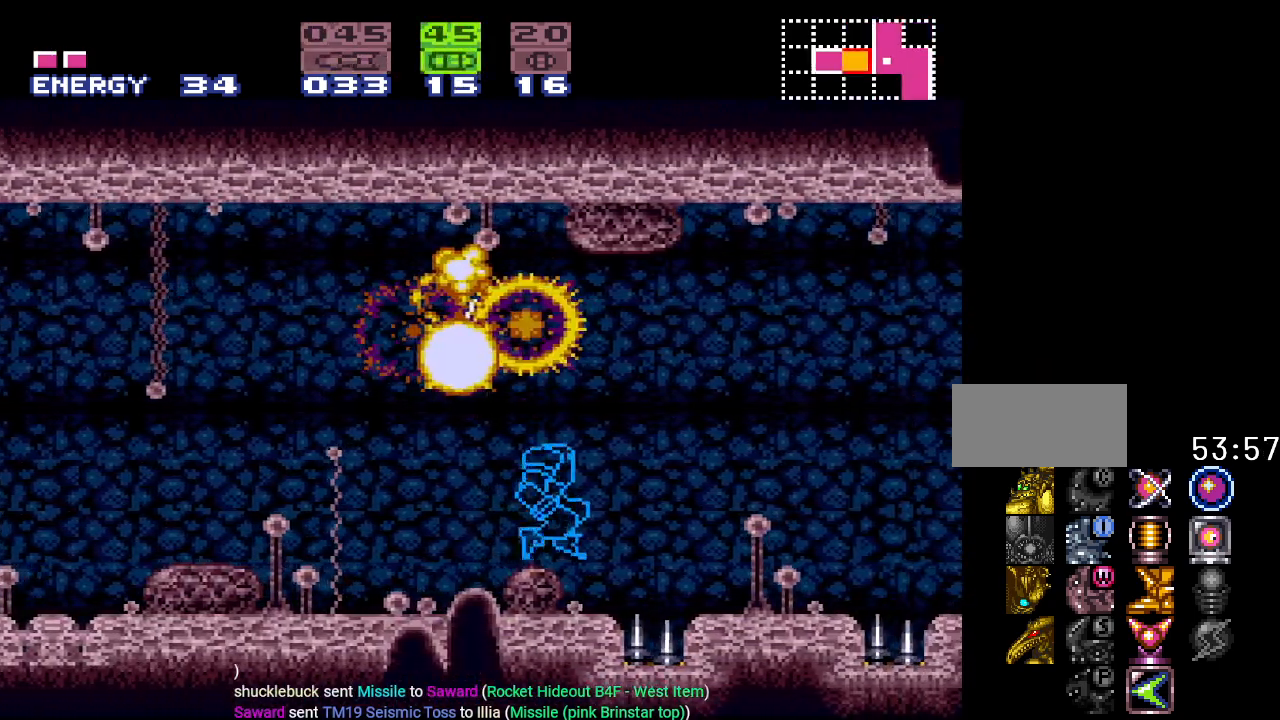
{"buttons": ["A", "DPAD_RIGHT"], "events": [[84, "B", "up"], [434, "A", "down"]]}
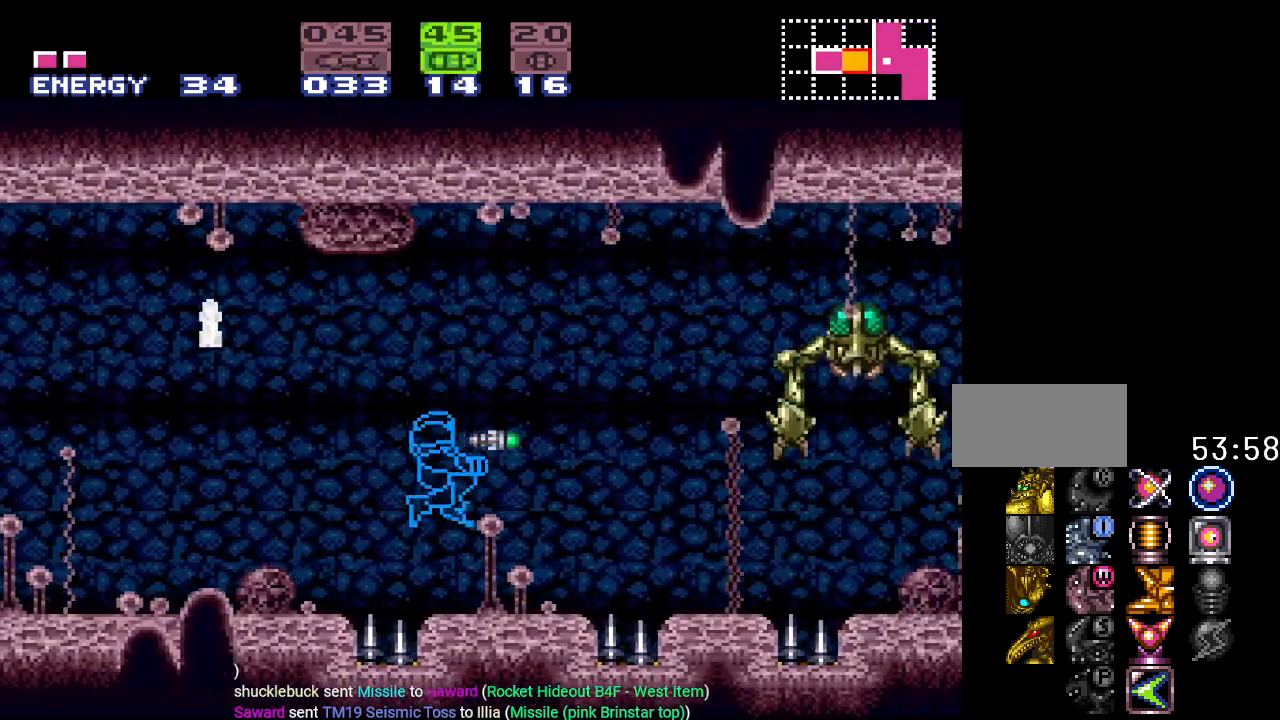
{"buttons": ["A", "DPAD_UP"], "events": [[83, "A", "up"], [133, "DPAD_RIGHT", "up"], [317, "DPAD_UP", "down"], [450, "A", "down"]]}
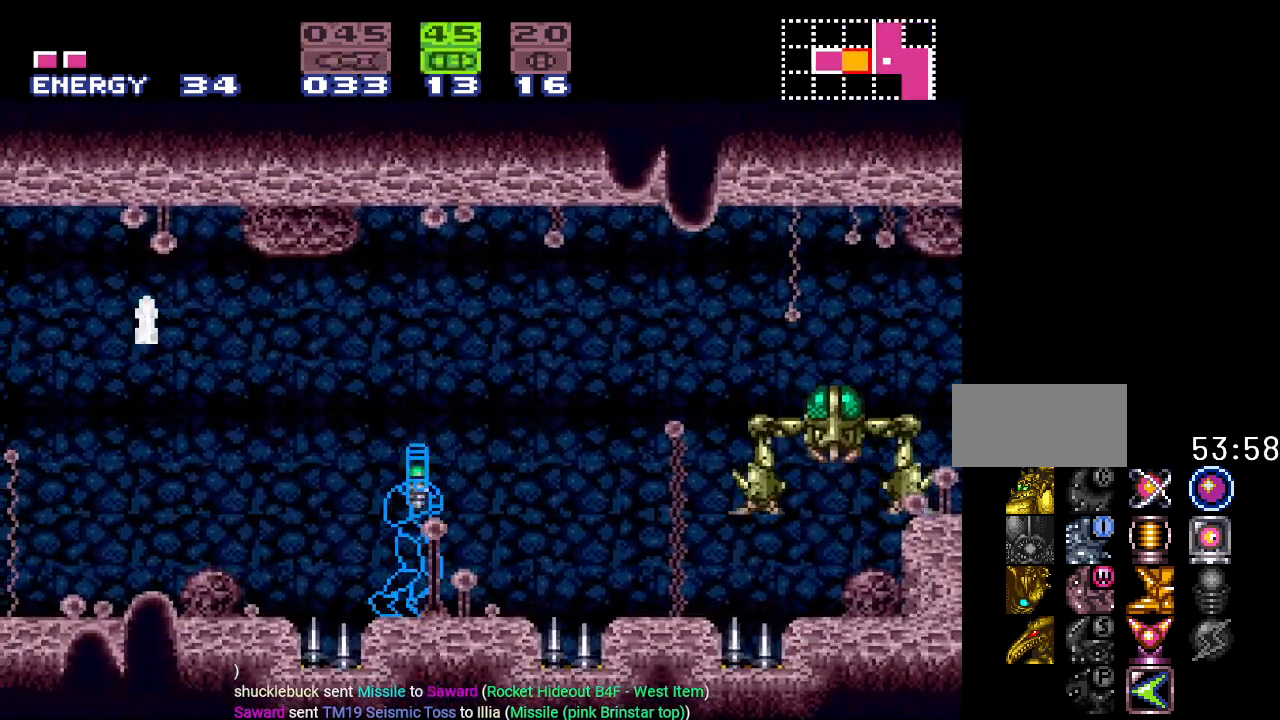
{"buttons": ["A", "R1"], "events": [[51, "DPAD_UP", "up"], [67, "A", "up"], [351, "R1", "down"], [418, "A", "down"]]}
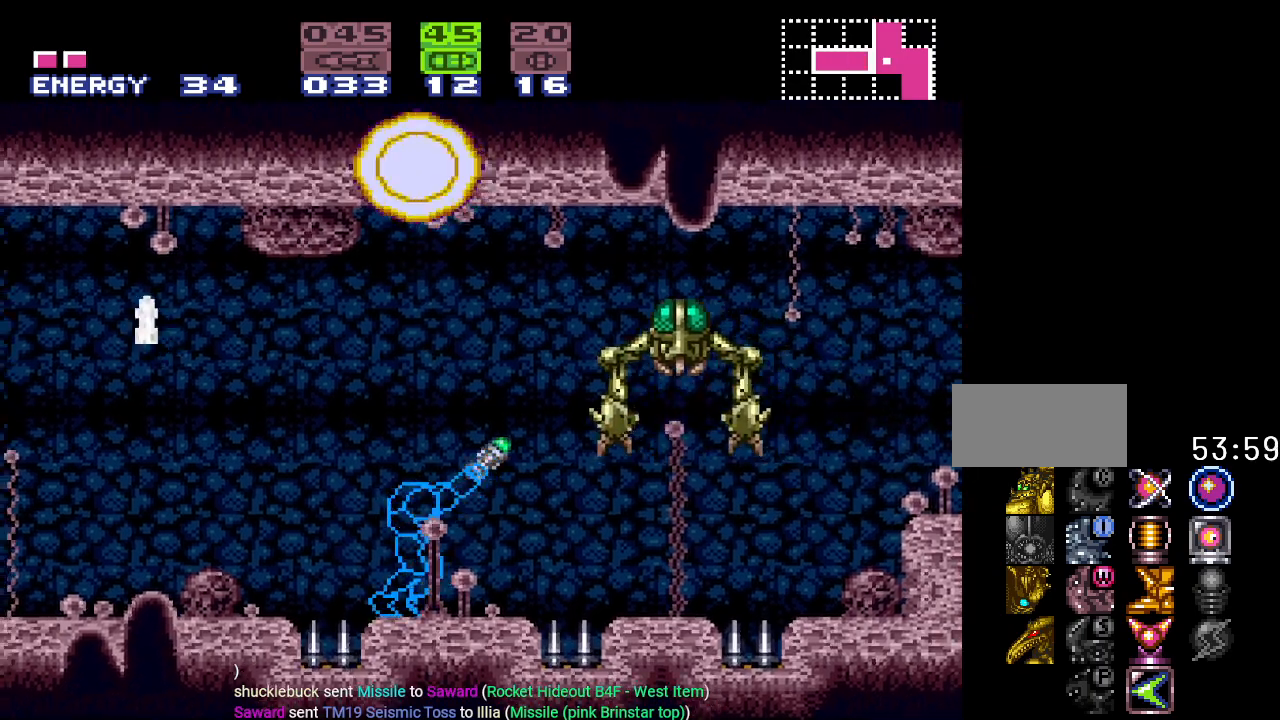
{"buttons": ["R1"], "events": [[67, "A", "up"], [300, "A", "down"], [434, "A", "up"]]}
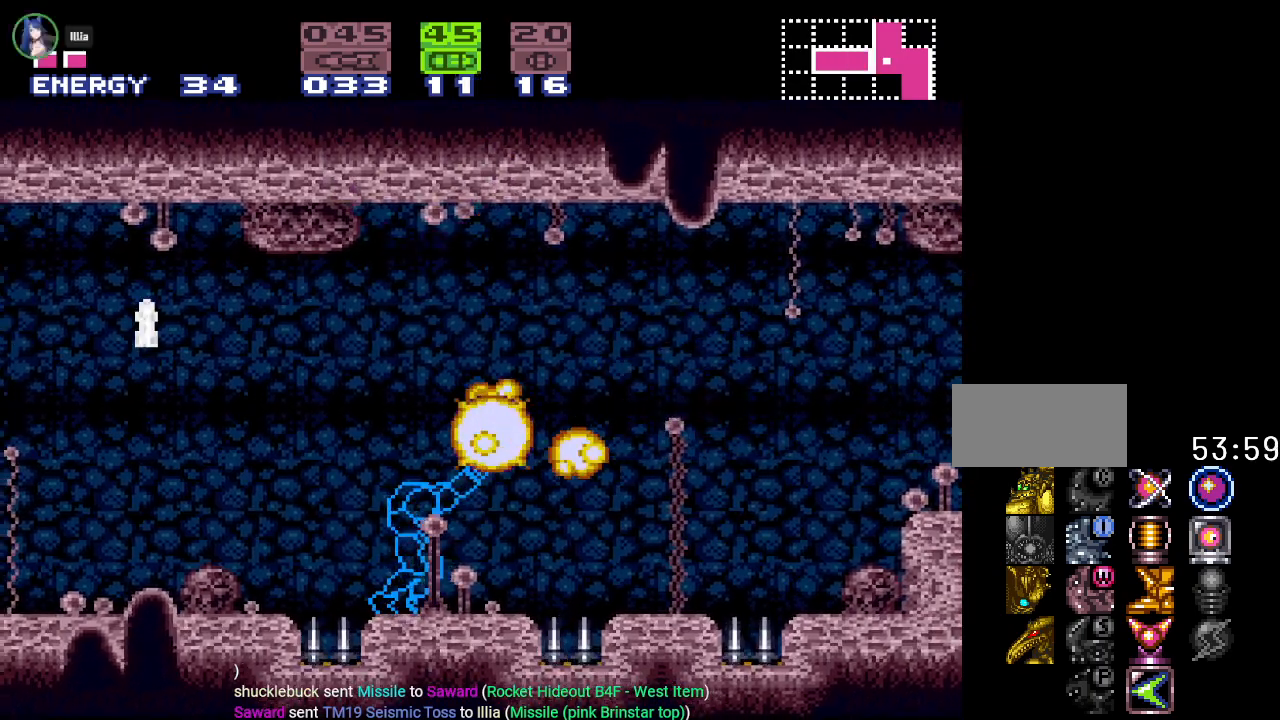
{"buttons": ["B", "DPAD_LEFT"], "events": [[101, "R1", "up"], [251, "DPAD_LEFT", "down"], [418, "B", "down"]]}
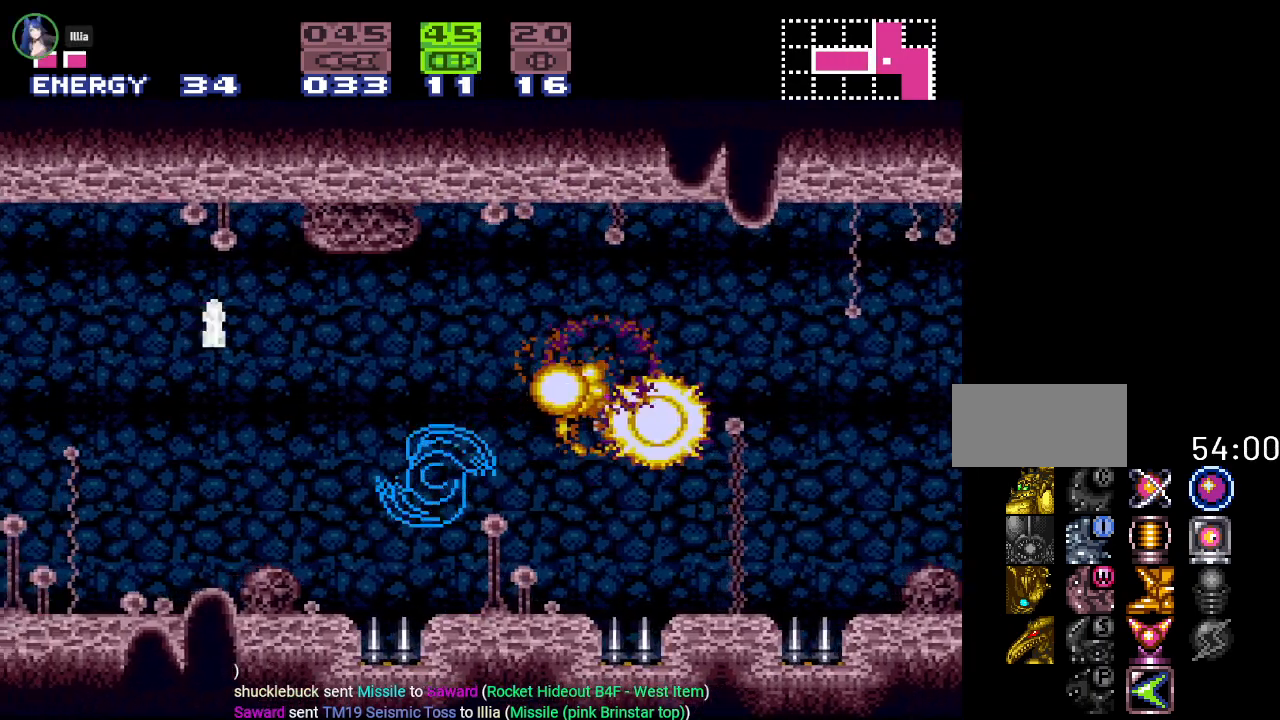
{"buttons": ["DPAD_LEFT"], "events": [[500, "B", "up"]]}
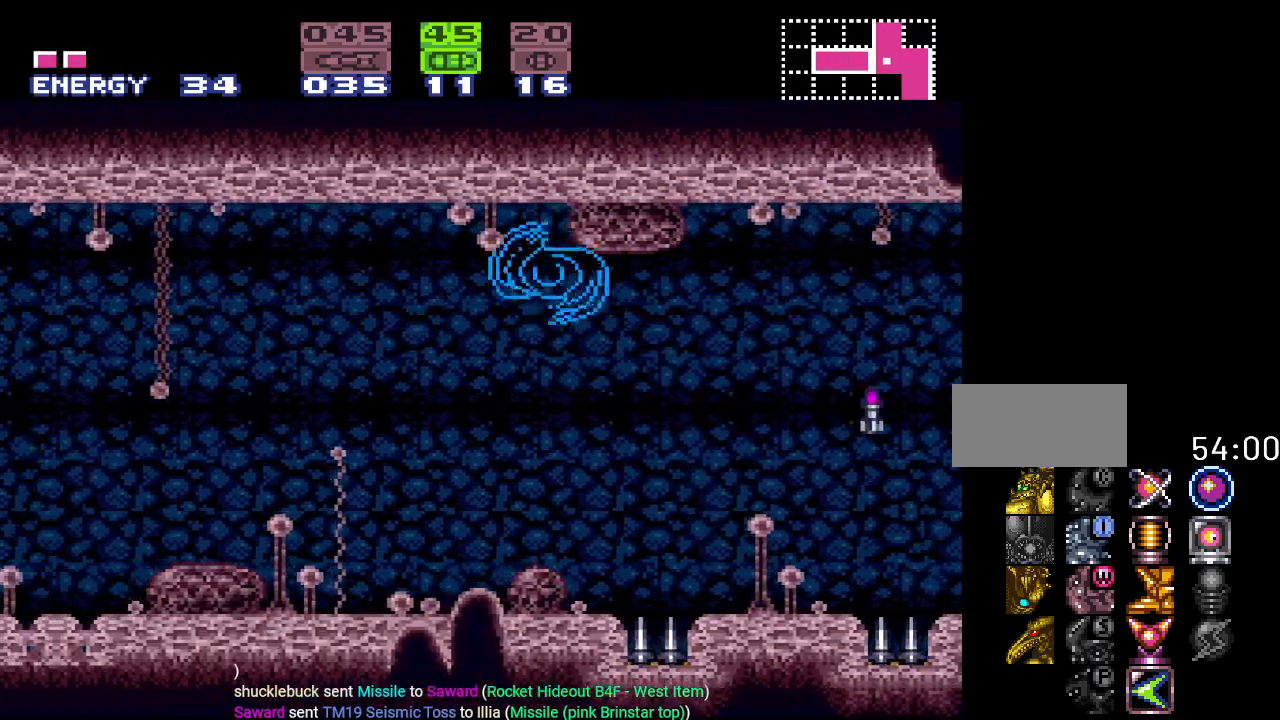
{"buttons": ["DPAD_LEFT"], "events": []}
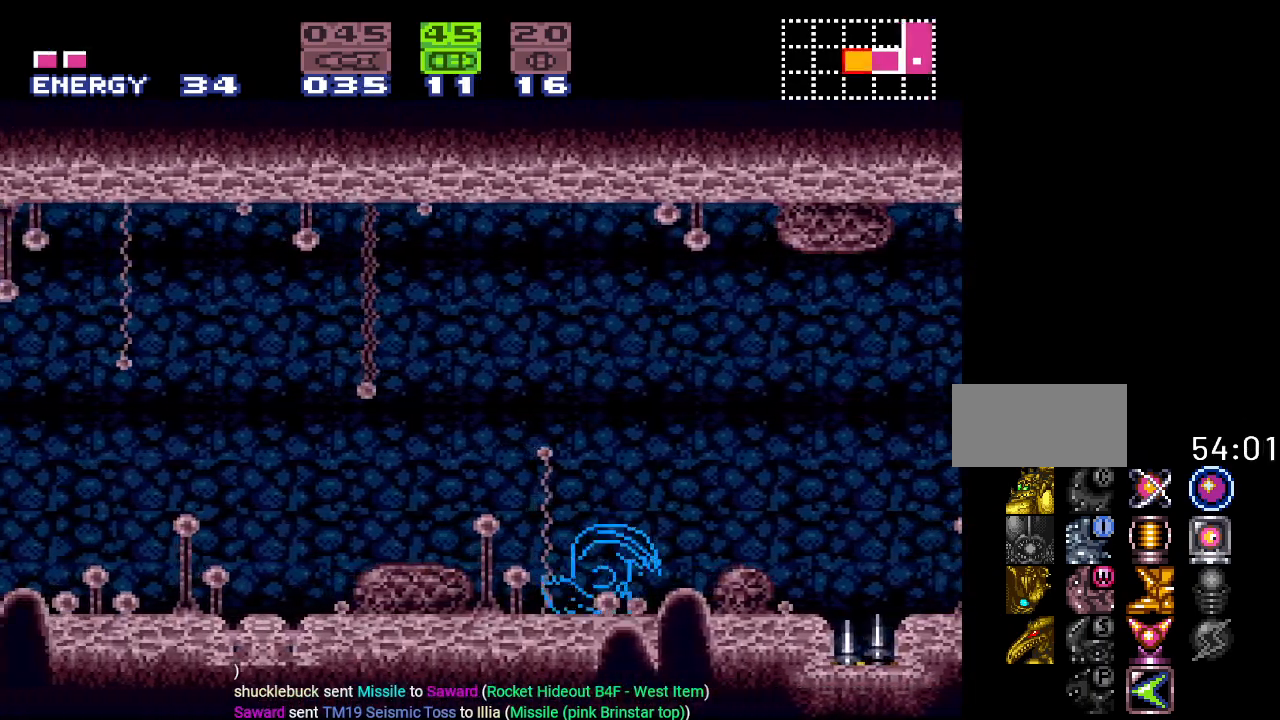
{"buttons": ["DPAD_LEFT"], "events": []}
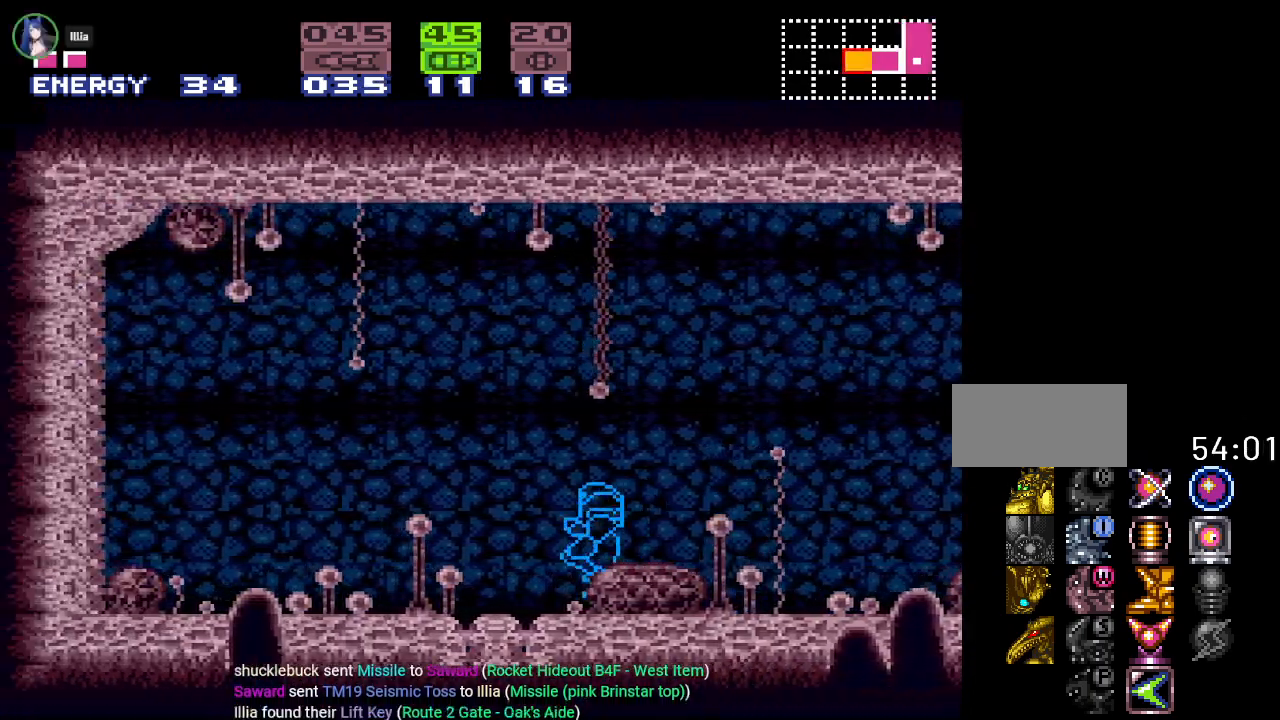
{"buttons": ["B"], "events": [[34, "DPAD_LEFT", "up"], [501, "B", "down"]]}
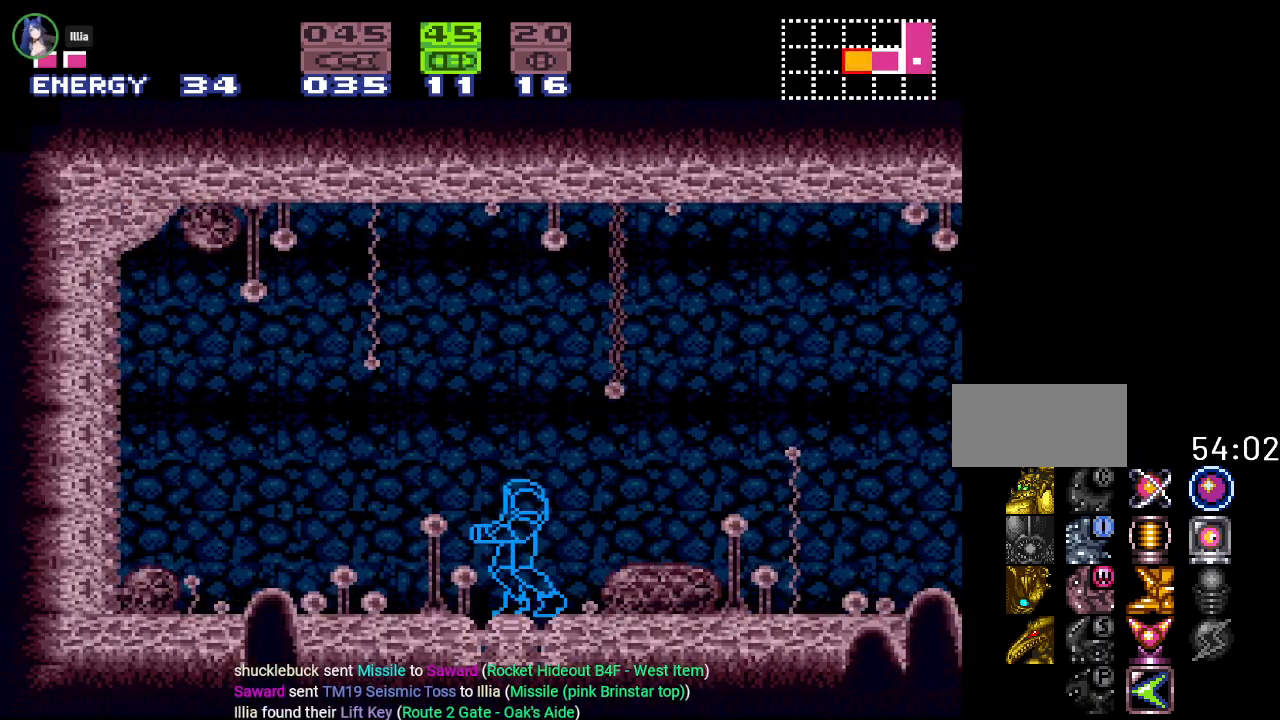
{"buttons": ["DPAD_DOWN"], "events": [[67, "DPAD_DOWN", "down"], [150, "A", "down"], [317, "A", "up"], [317, "B", "up"]]}
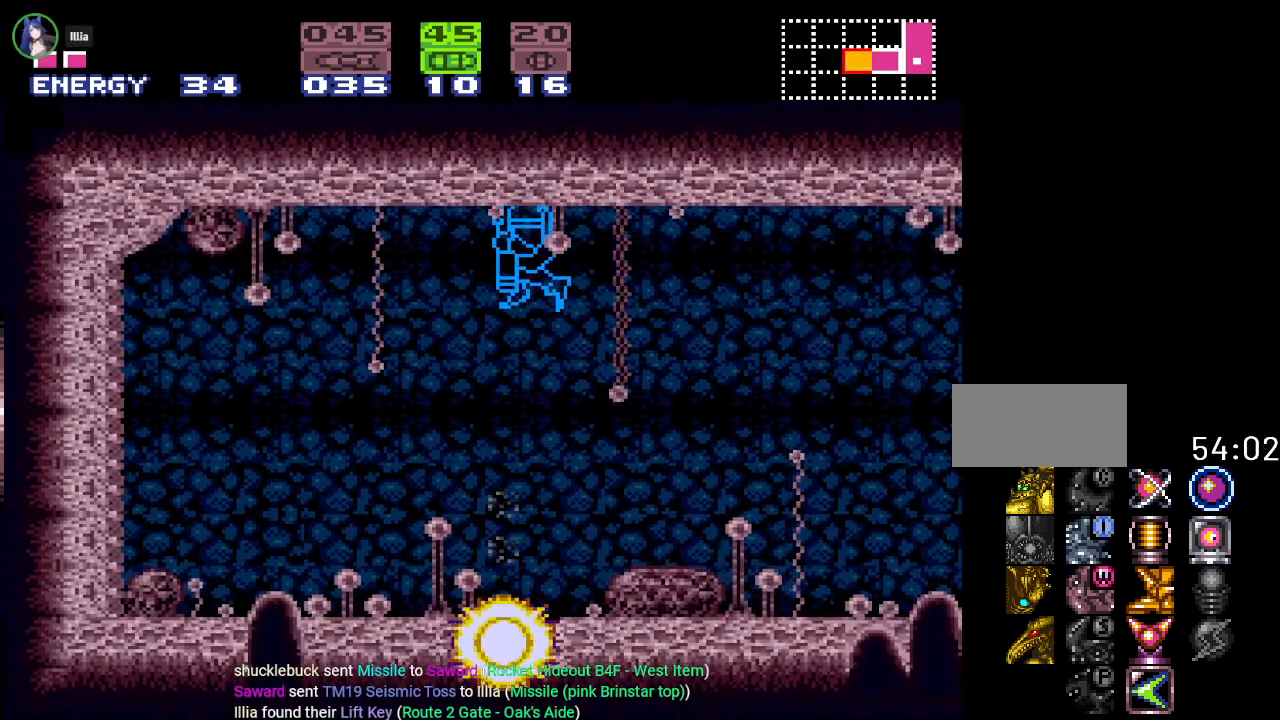
{"buttons": [], "events": [[34, "X", "down"], [184, "X", "up"], [251, "DPAD_DOWN", "up"], [401, "DPAD_LEFT", "down"], [501, "DPAD_LEFT", "up"]]}
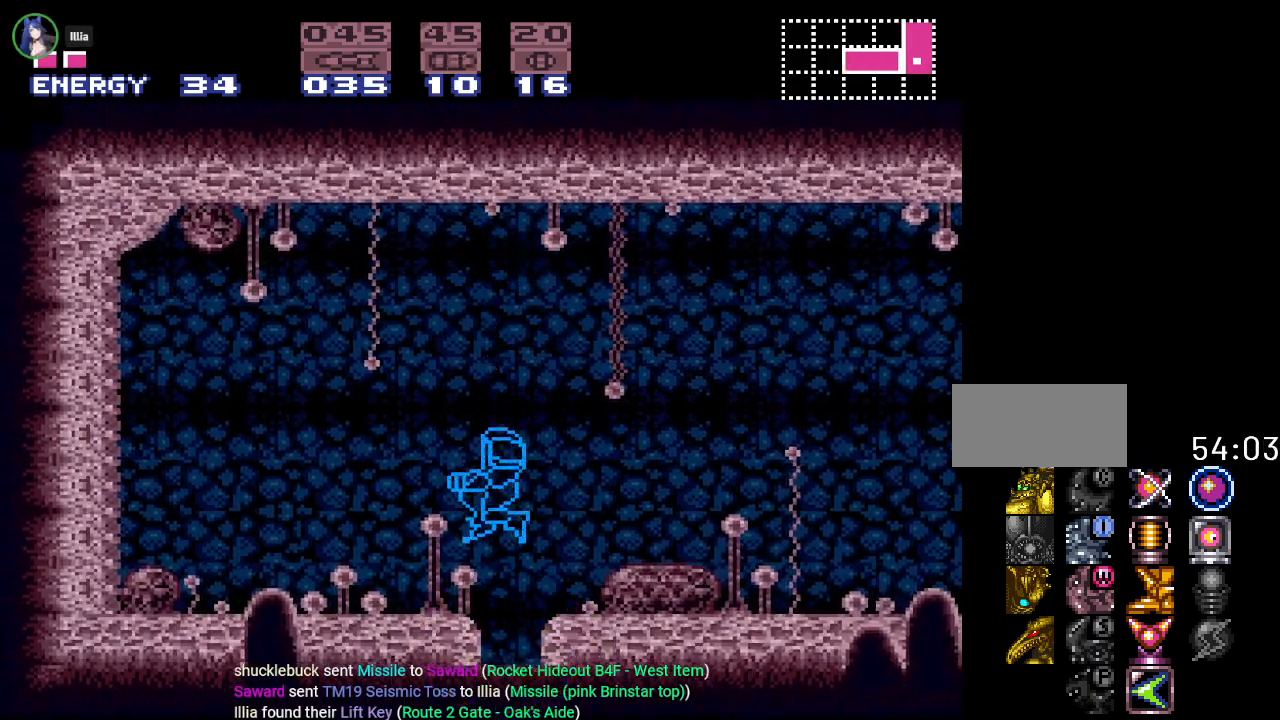
{"buttons": [], "events": []}
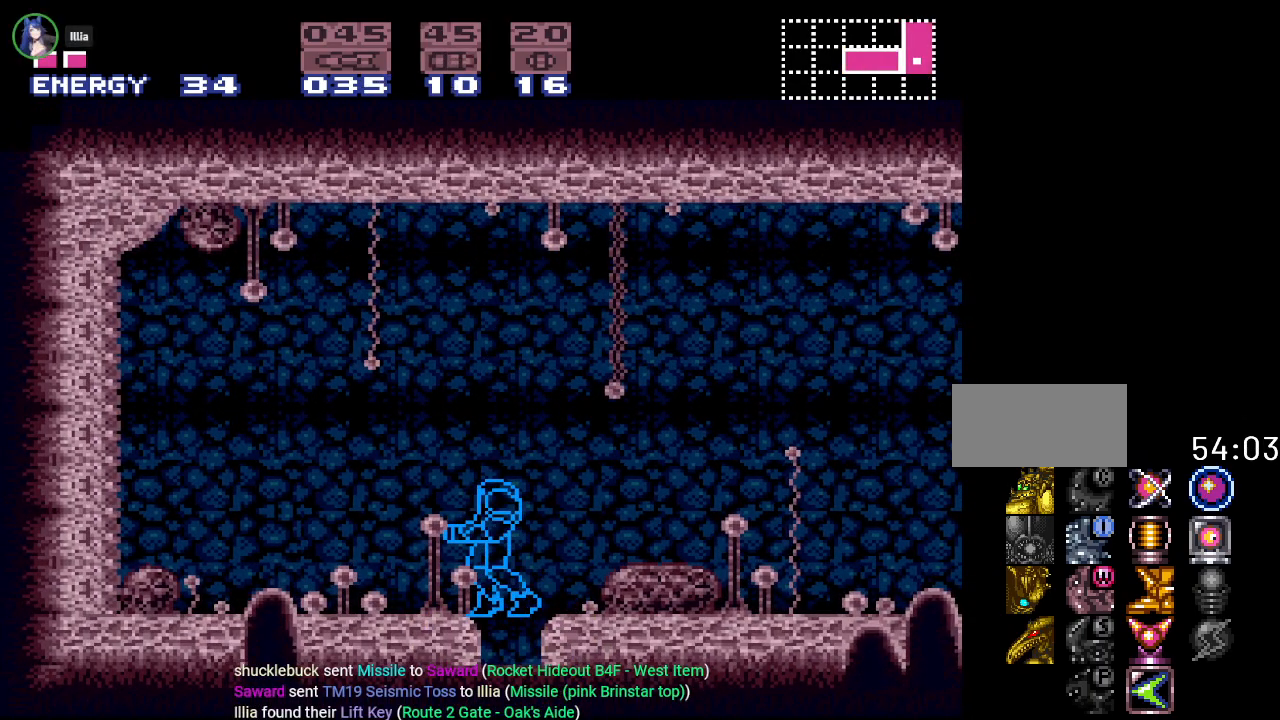
{"buttons": ["DPAD_RIGHT"], "events": [[101, "DPAD_LEFT", "down"], [184, "DPAD_LEFT", "up"], [468, "DPAD_RIGHT", "down"]]}
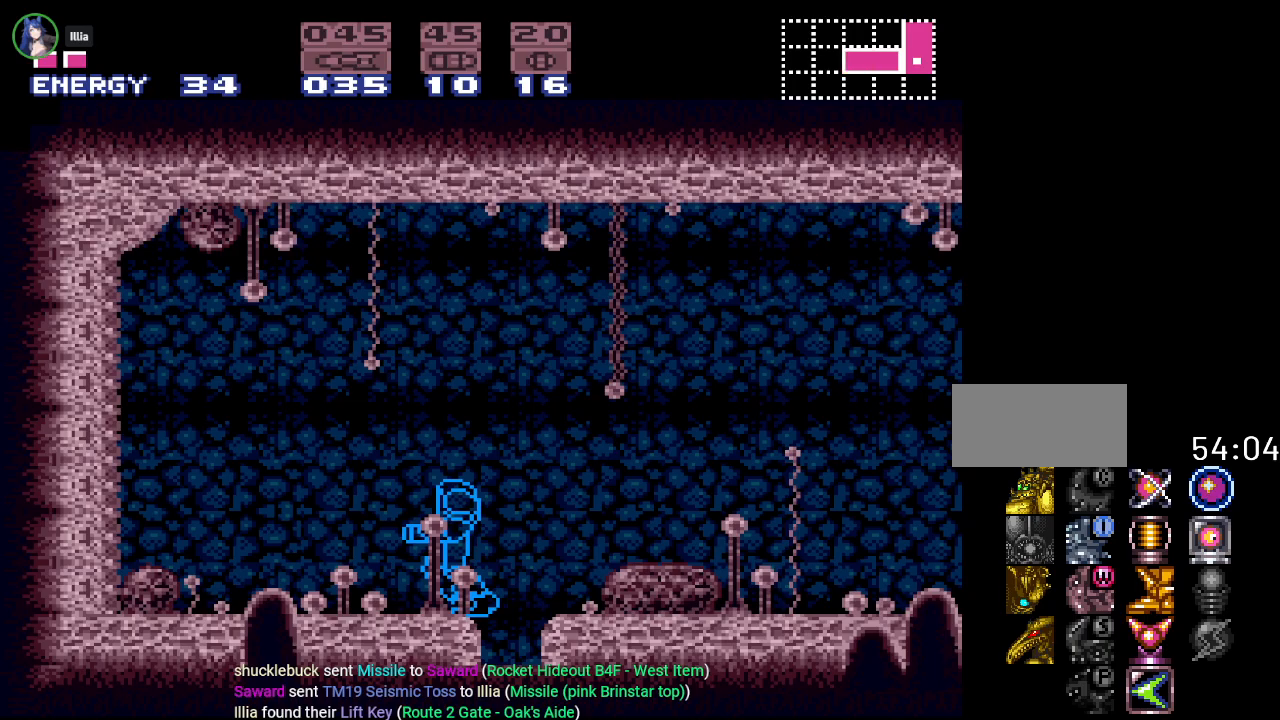
{"buttons": [], "events": [[350, "DPAD_RIGHT", "up"]]}
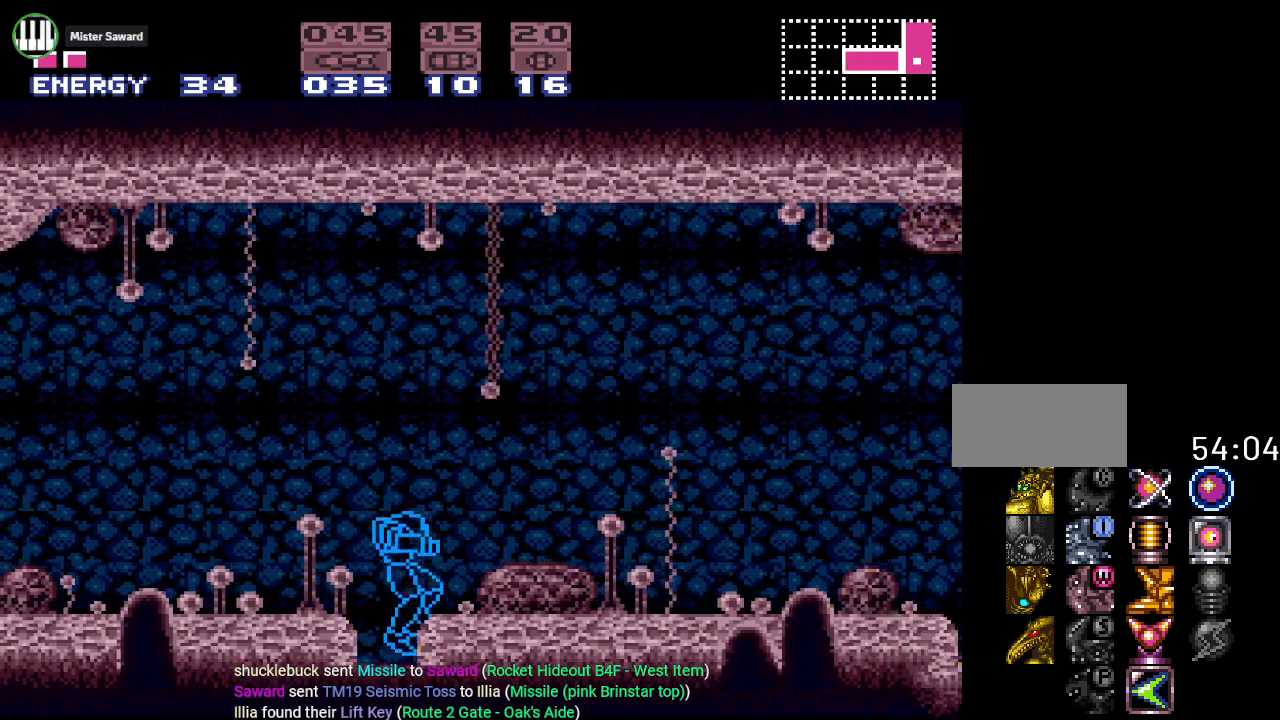
{"buttons": ["DPAD_LEFT"], "events": [[434, "DPAD_LEFT", "down"]]}
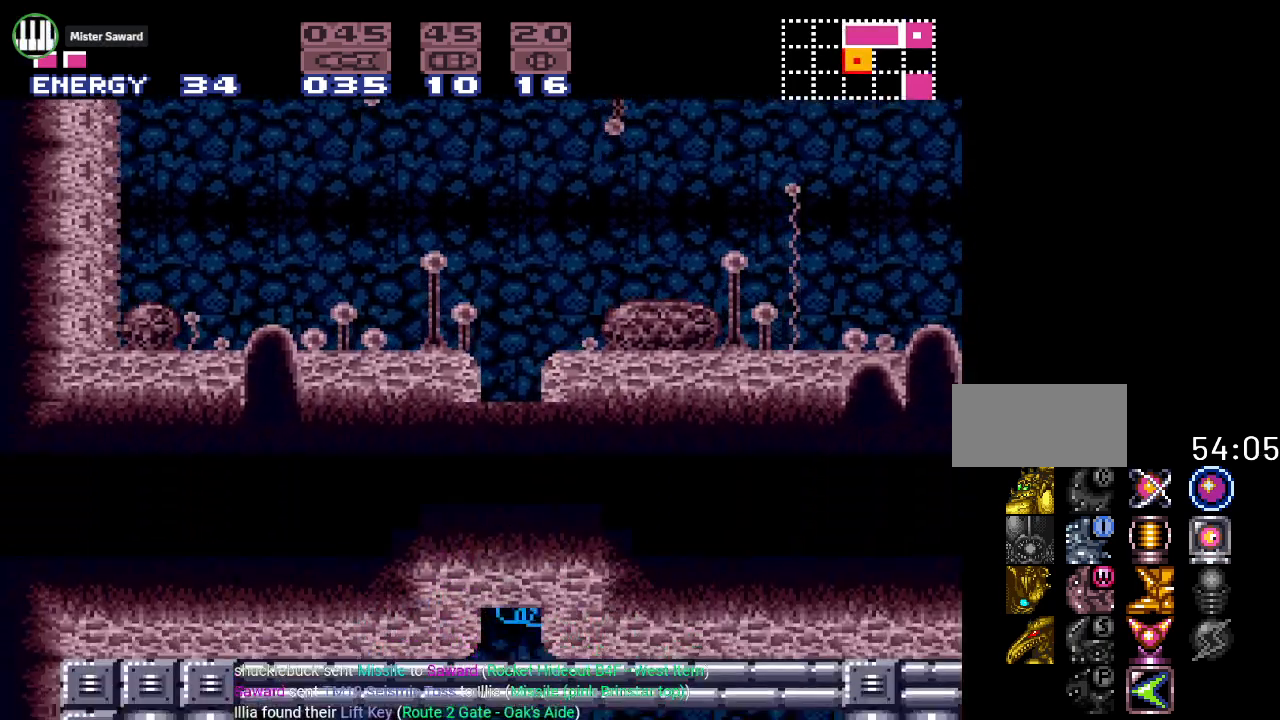
{"buttons": ["DPAD_LEFT"], "events": []}